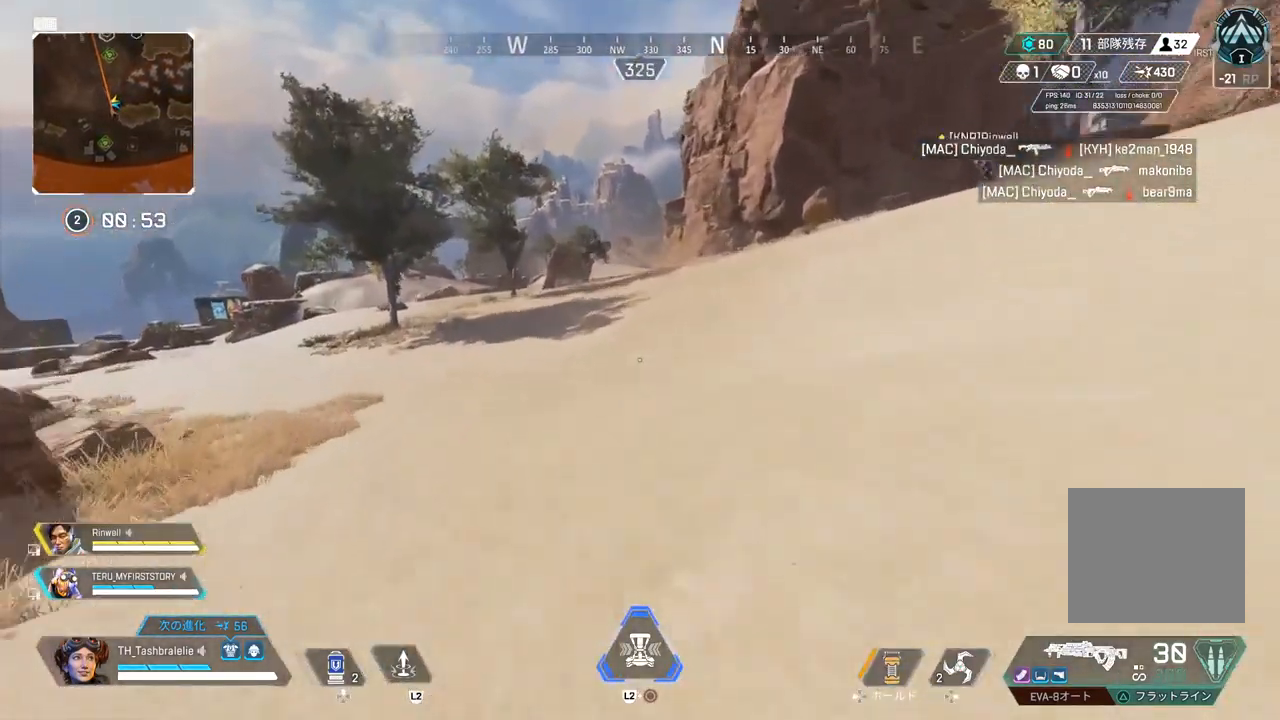
Gameplay with a controller (PlayStation layout); each line is a JSON object with the inputs held at the frame after it. "events" lists button and stick changes between this image and that frame as [ms after this image, input, new state], when the widget could be followed in between.
{"buttons": [], "left_stick": "up", "right_stick": "center", "events": [[233, "left_stick", "up-right"], [267, "R2", "up"], [333, "left_stick", "up"]]}
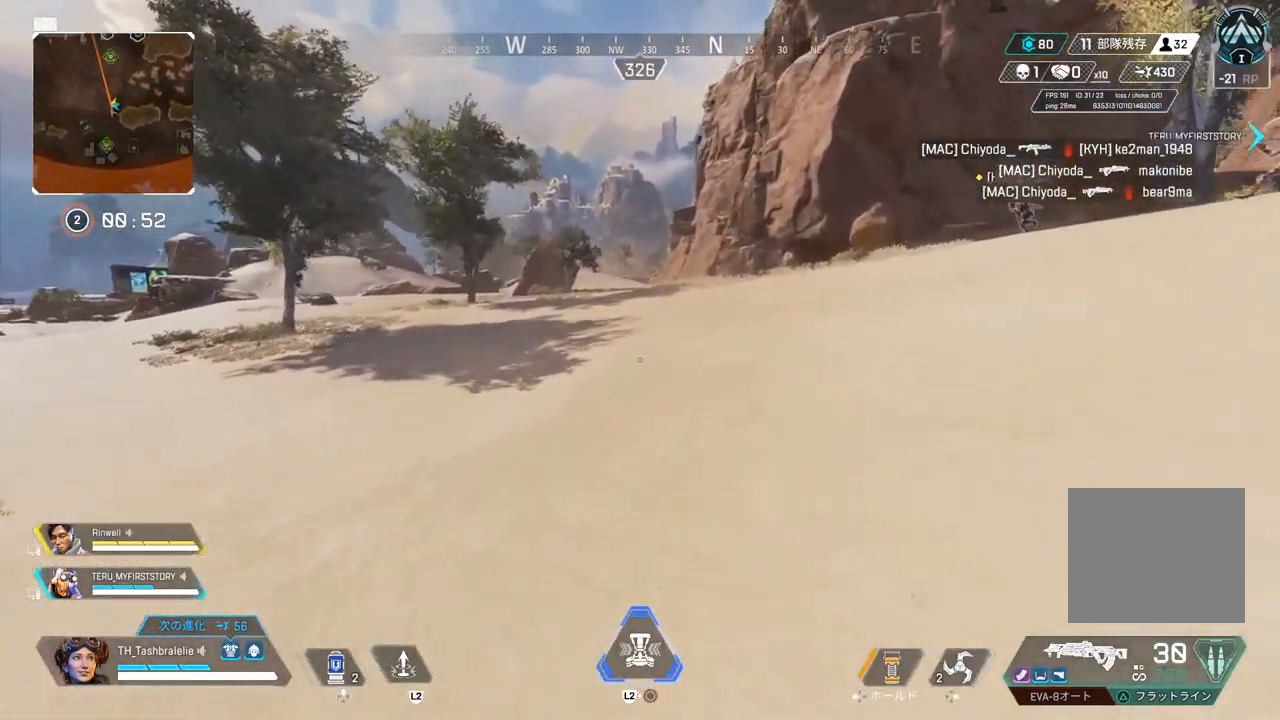
{"buttons": [], "left_stick": "up", "right_stick": "center", "events": []}
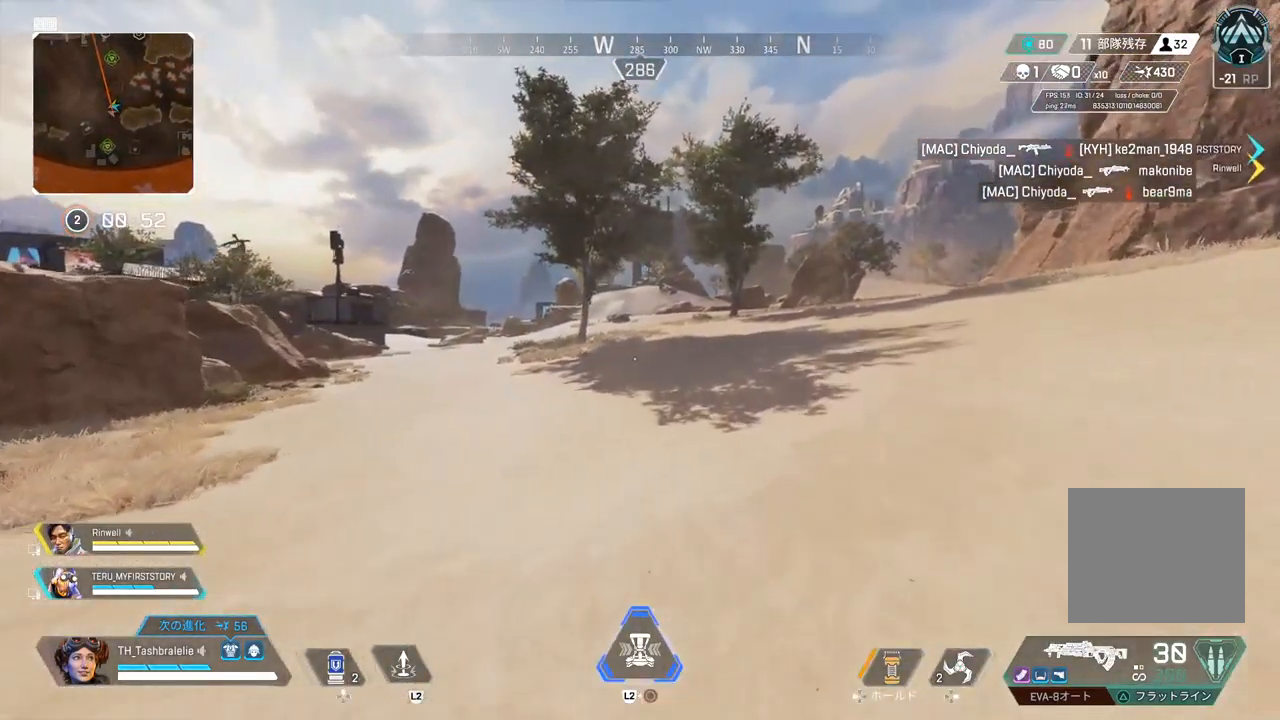
{"buttons": [], "left_stick": "up", "right_stick": "center", "events": [[200, "right_stick", "right"], [333, "right_stick", "center"]]}
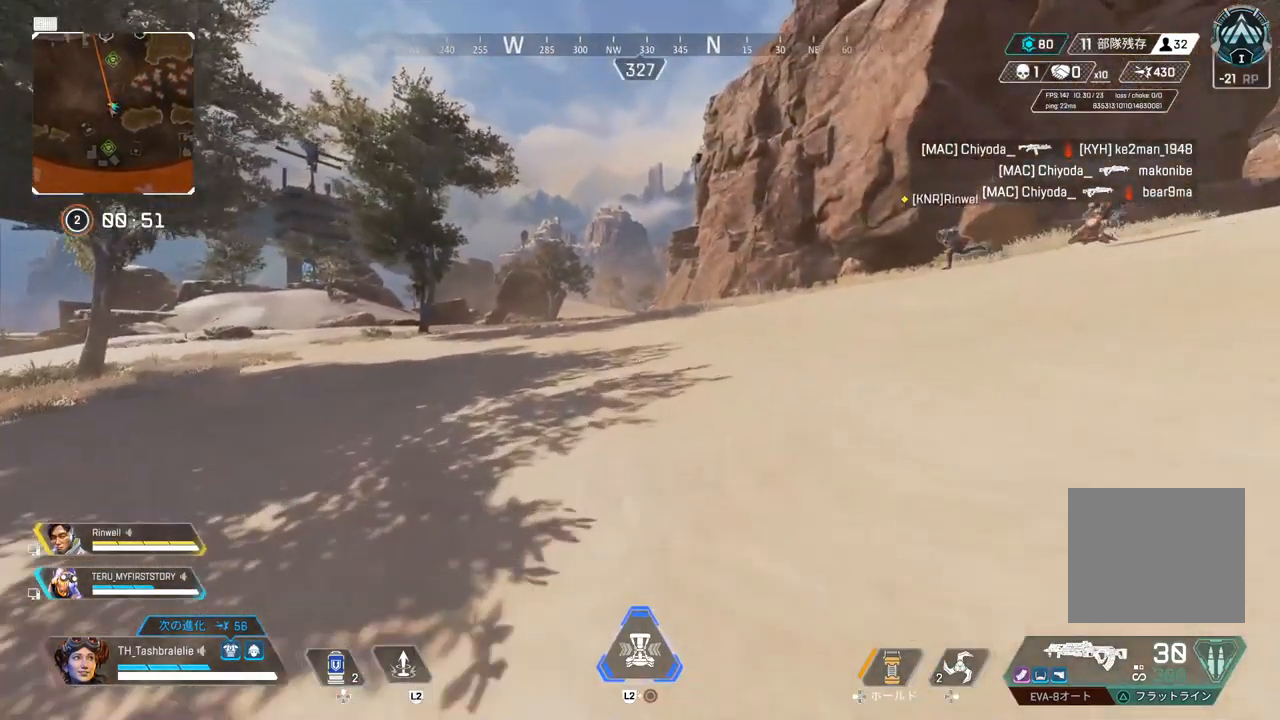
{"buttons": [], "left_stick": "up", "right_stick": "center", "events": []}
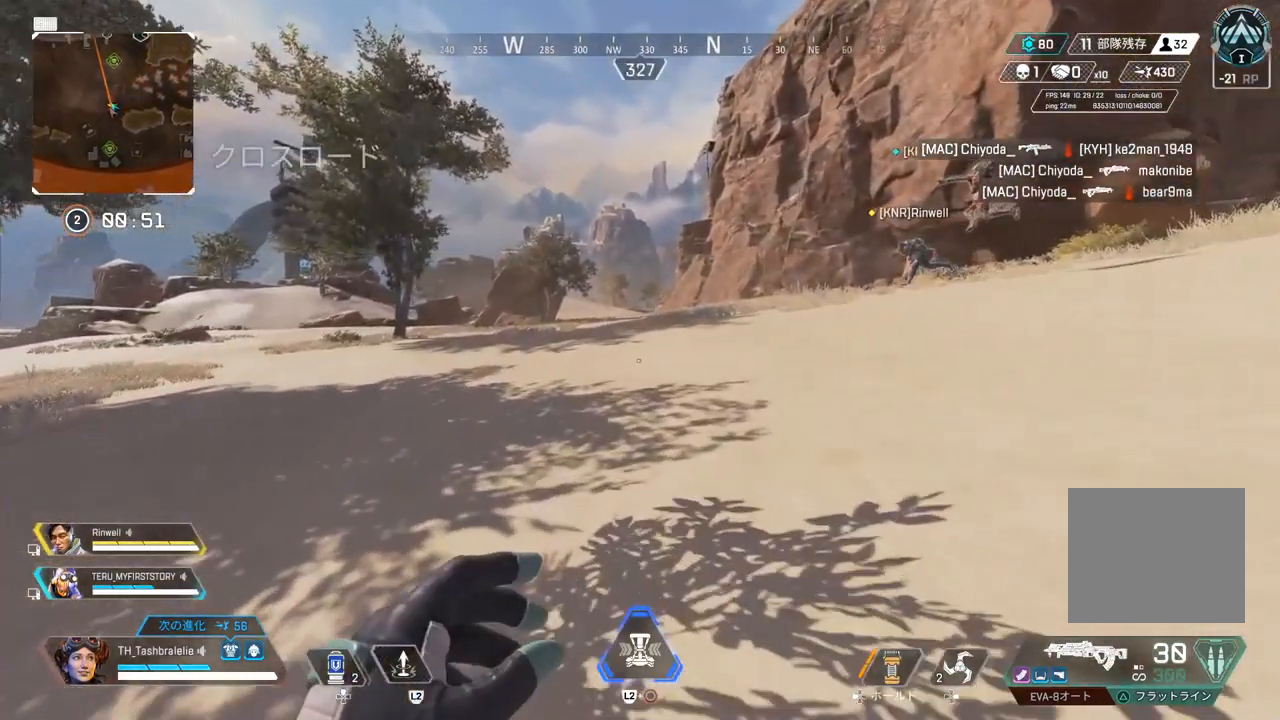
{"buttons": [], "left_stick": "up", "right_stick": "center", "events": []}
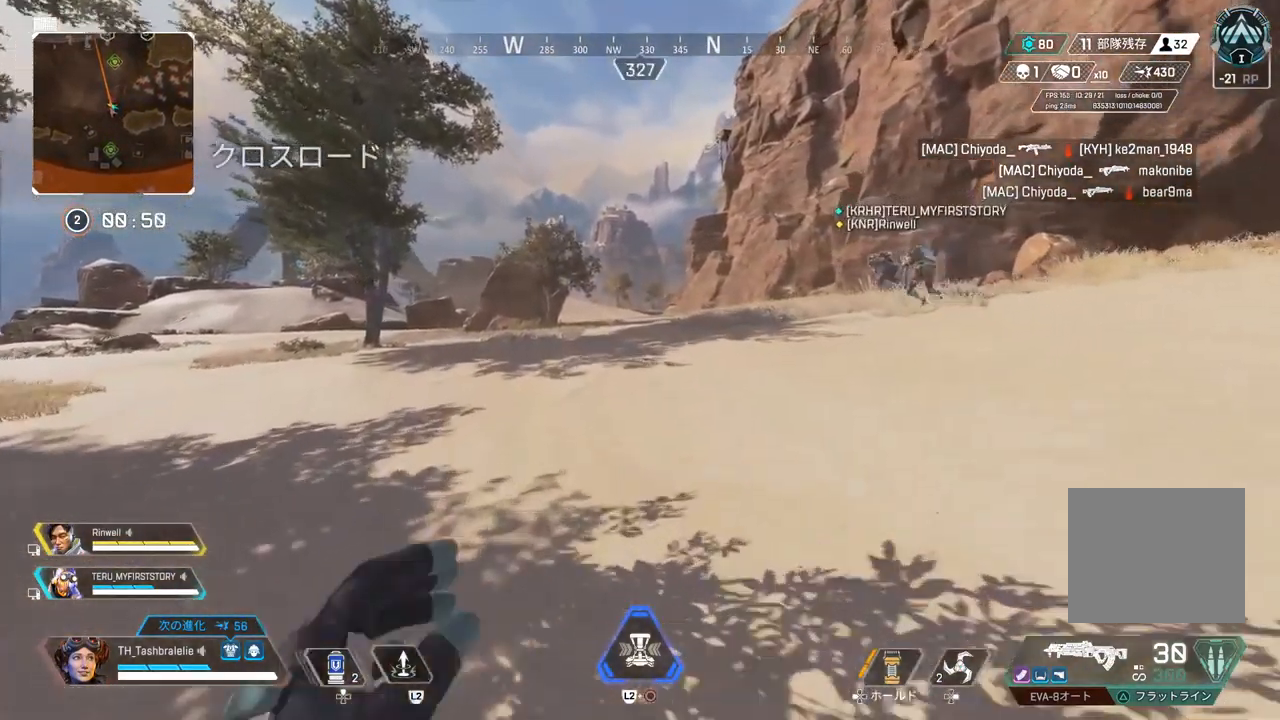
{"buttons": [], "left_stick": "up", "right_stick": "center", "events": []}
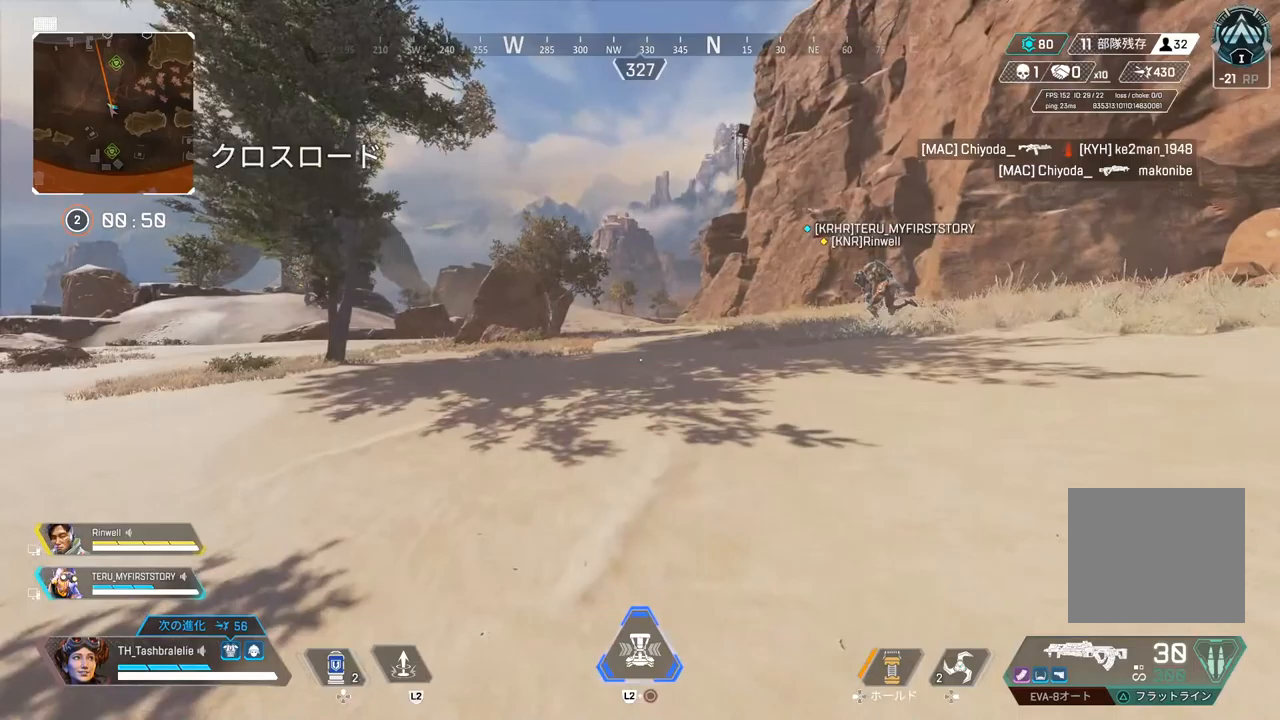
{"buttons": [], "left_stick": "center", "right_stick": "center", "events": [[83, "TOUCHPAD", "down"], [217, "TOUCHPAD", "up"], [267, "left_stick", "center"]]}
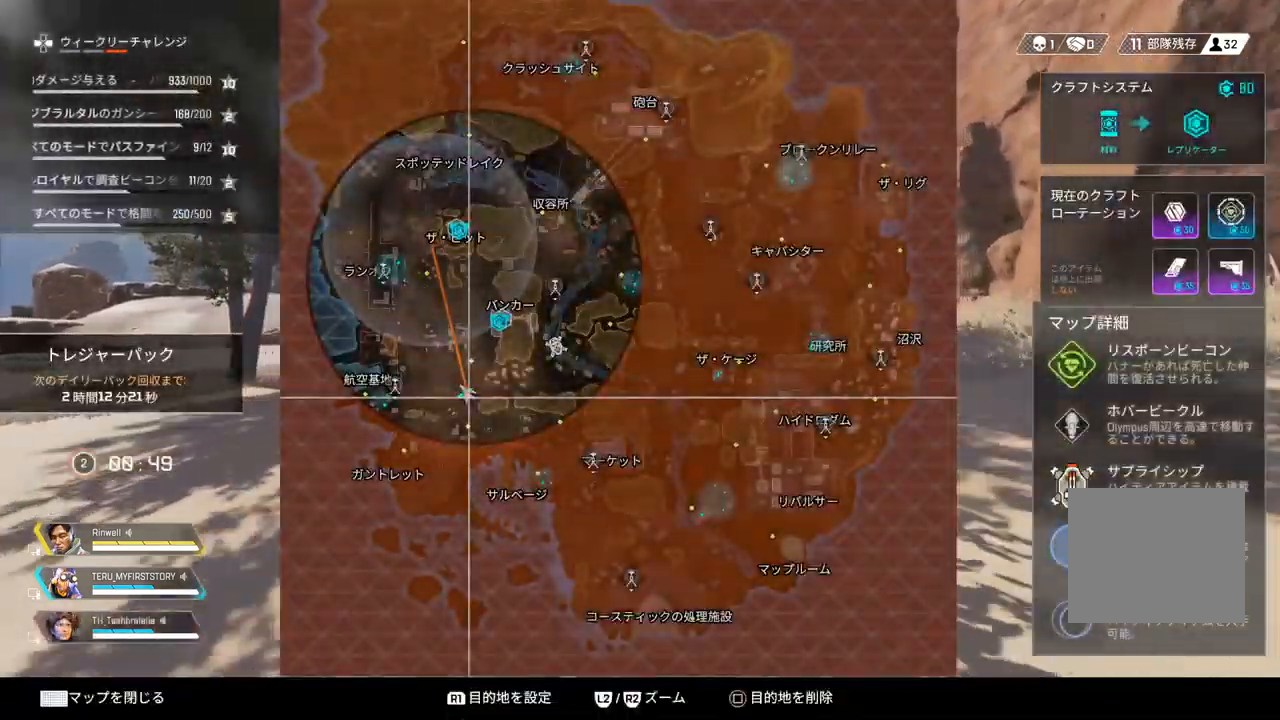
{"buttons": [], "left_stick": "center", "right_stick": "center", "events": [[167, "left_stick", "left"], [367, "left_stick", "center"]]}
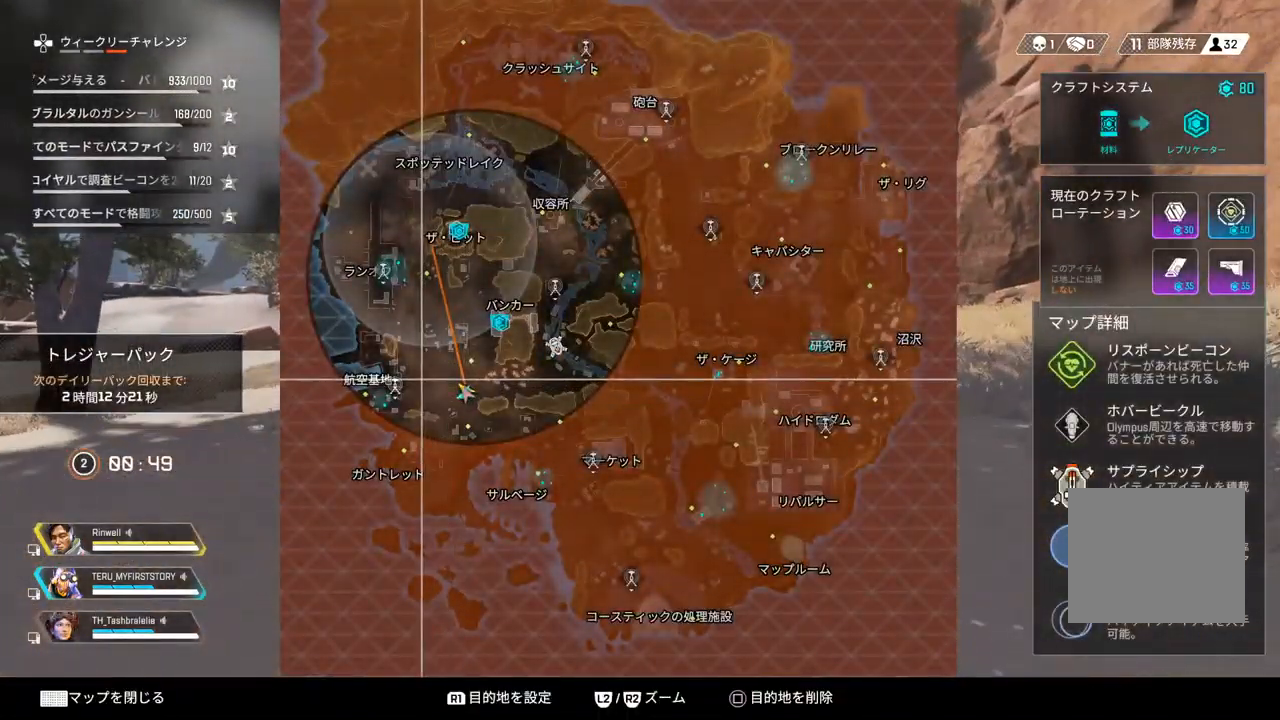
{"buttons": [], "left_stick": "center", "right_stick": "center", "events": [[33, "left_stick", "up-left"], [150, "left_stick", "center"]]}
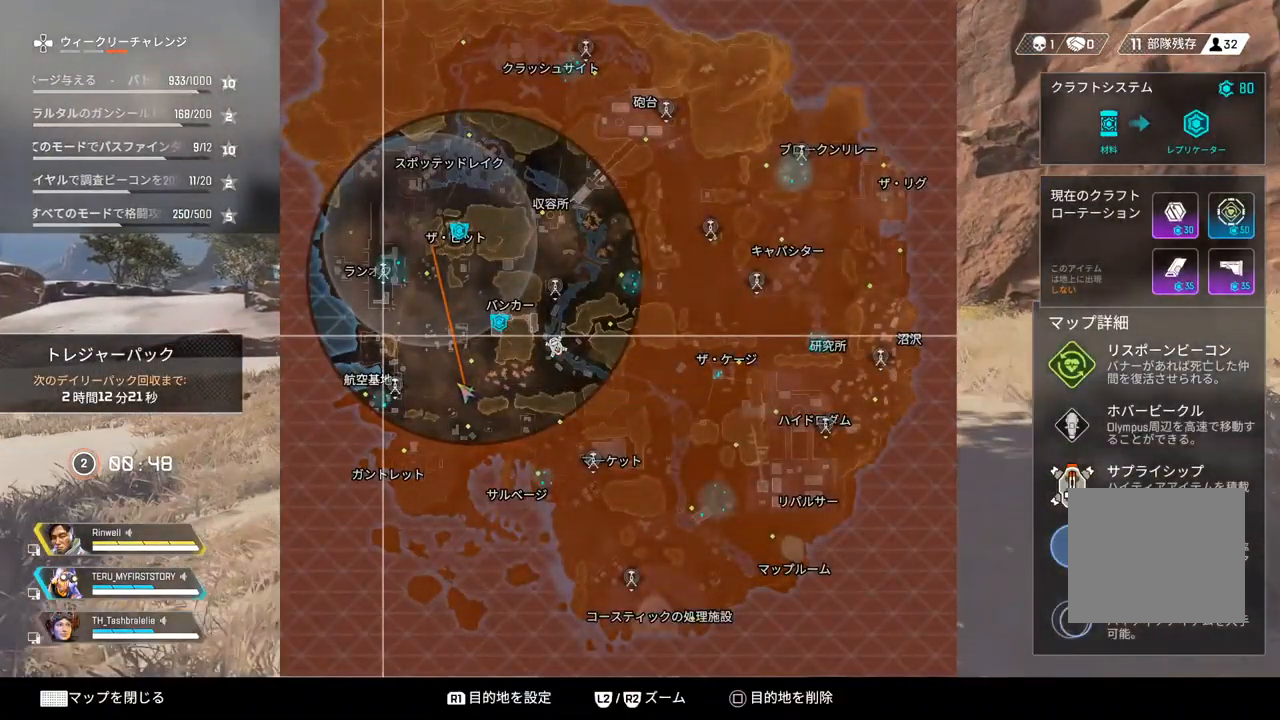
{"buttons": [], "left_stick": "center", "right_stick": "center", "events": []}
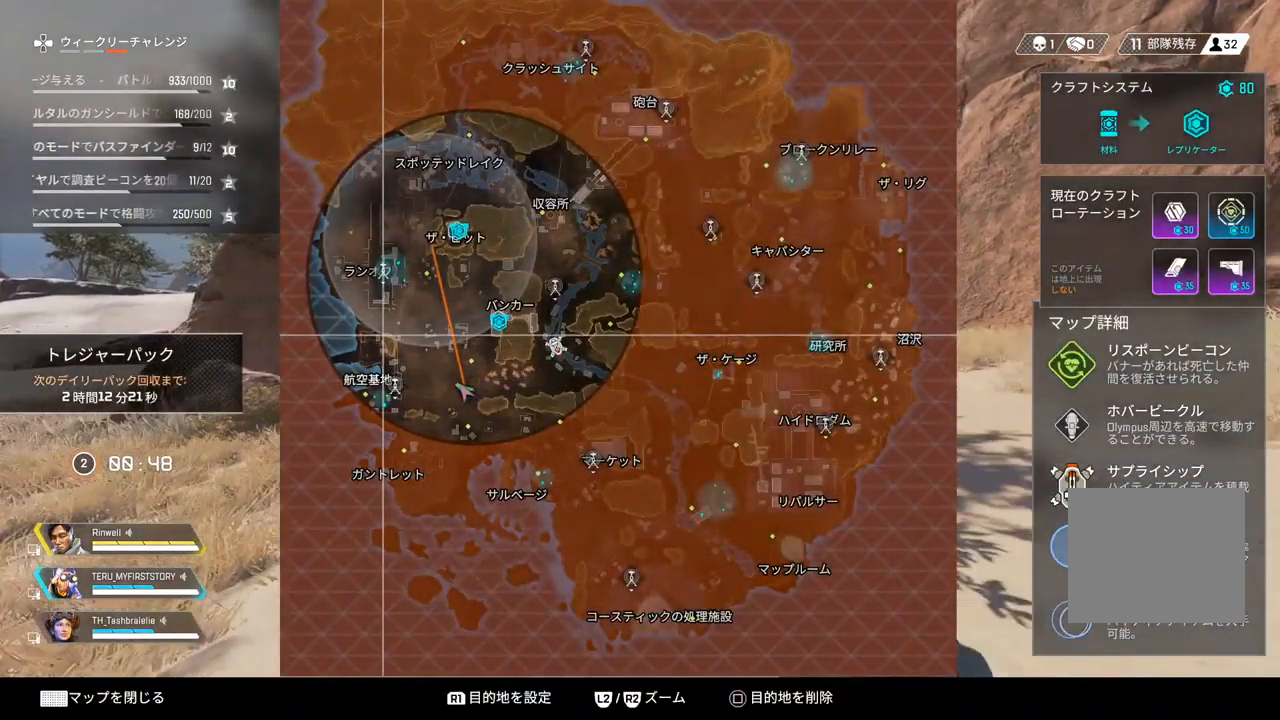
{"buttons": [], "left_stick": "center", "right_stick": "center", "events": []}
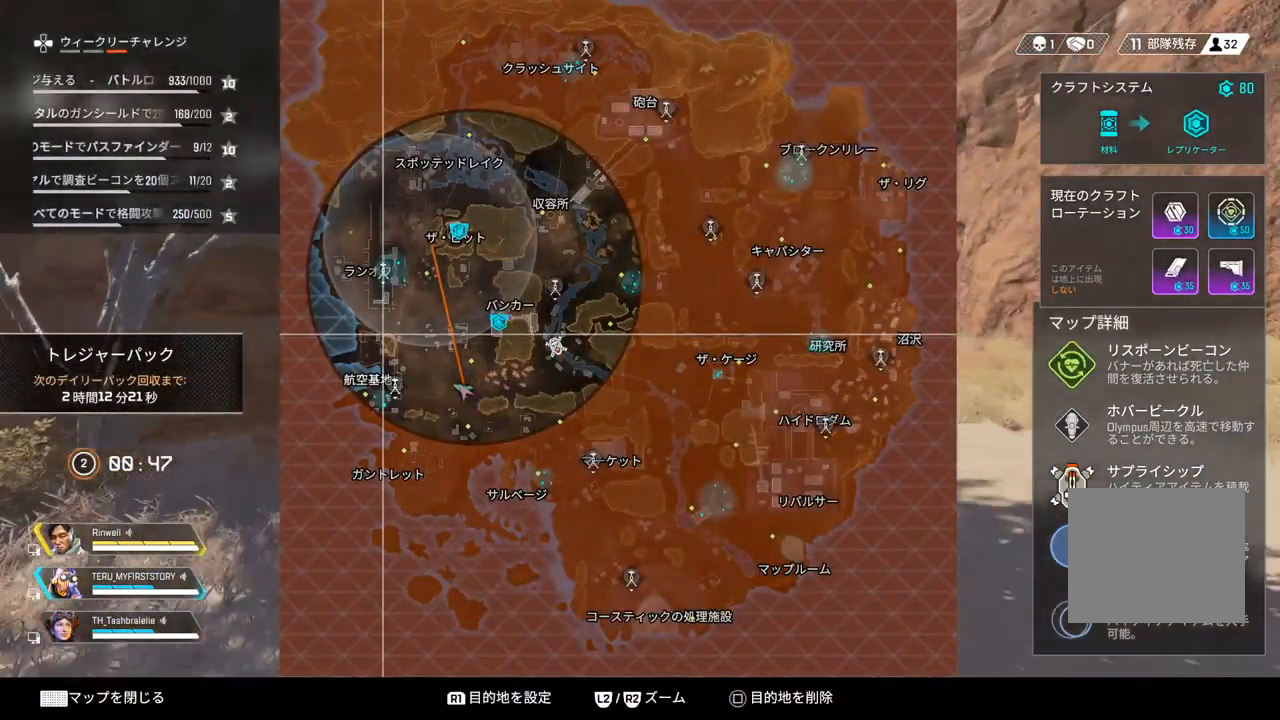
{"buttons": ["CIRCLE"], "left_stick": "up", "right_stick": "center", "events": [[133, "R1", "down"], [233, "R1", "up"], [233, "left_stick", "up"], [450, "CIRCLE", "down"]]}
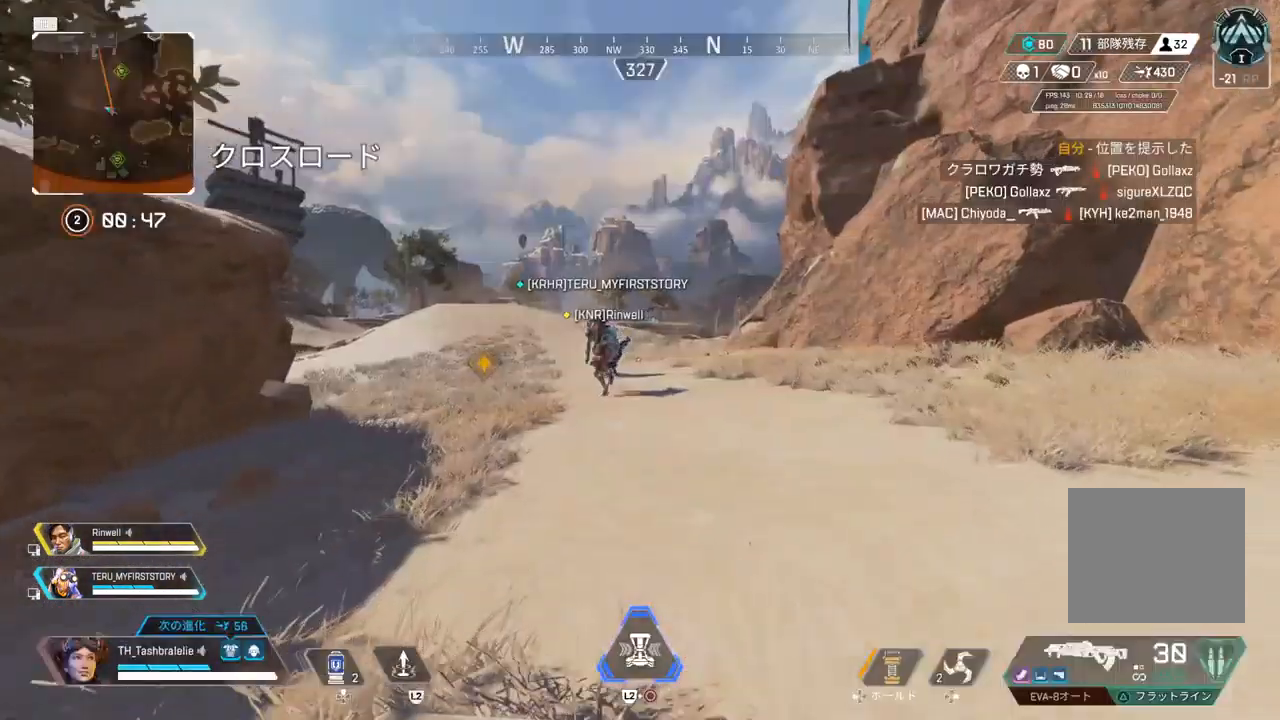
{"buttons": ["R2"], "left_stick": "up", "right_stick": "center", "events": [[17, "CIRCLE", "up"], [450, "R2", "down"]]}
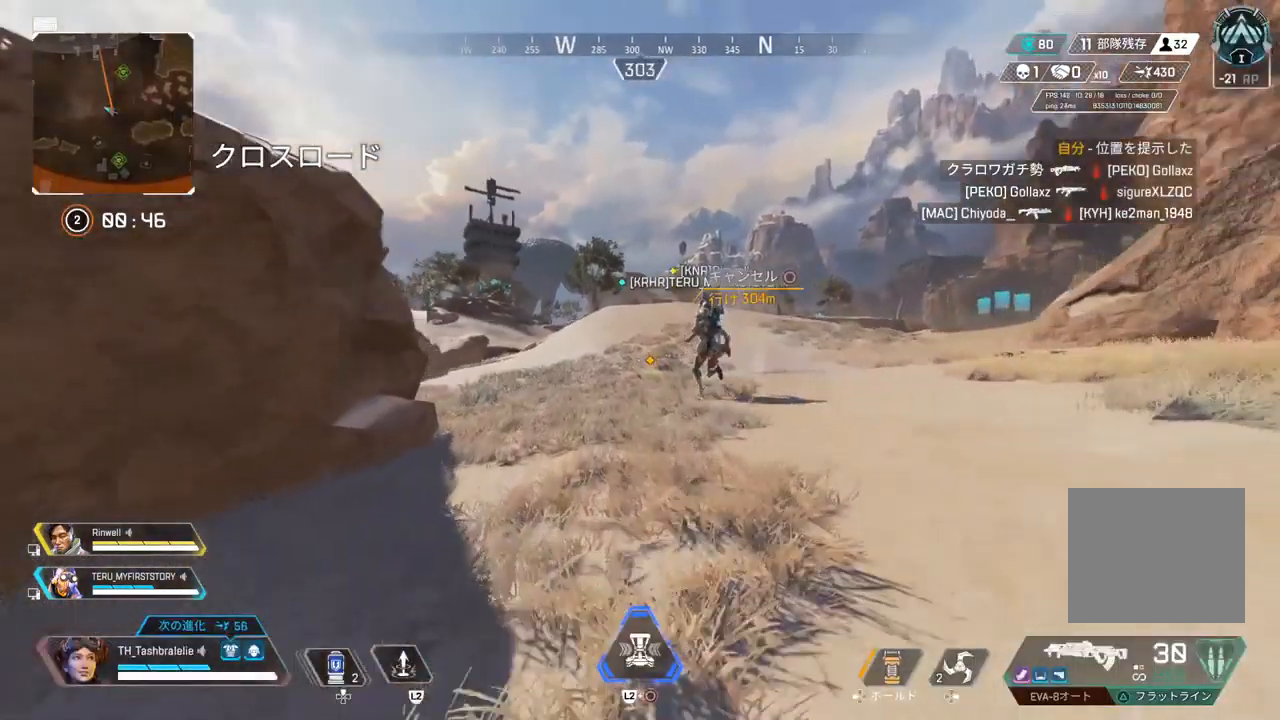
{"buttons": [], "left_stick": "up", "right_stick": "center", "events": [[233, "L3", "down"], [317, "L3", "up"], [450, "R2", "up"]]}
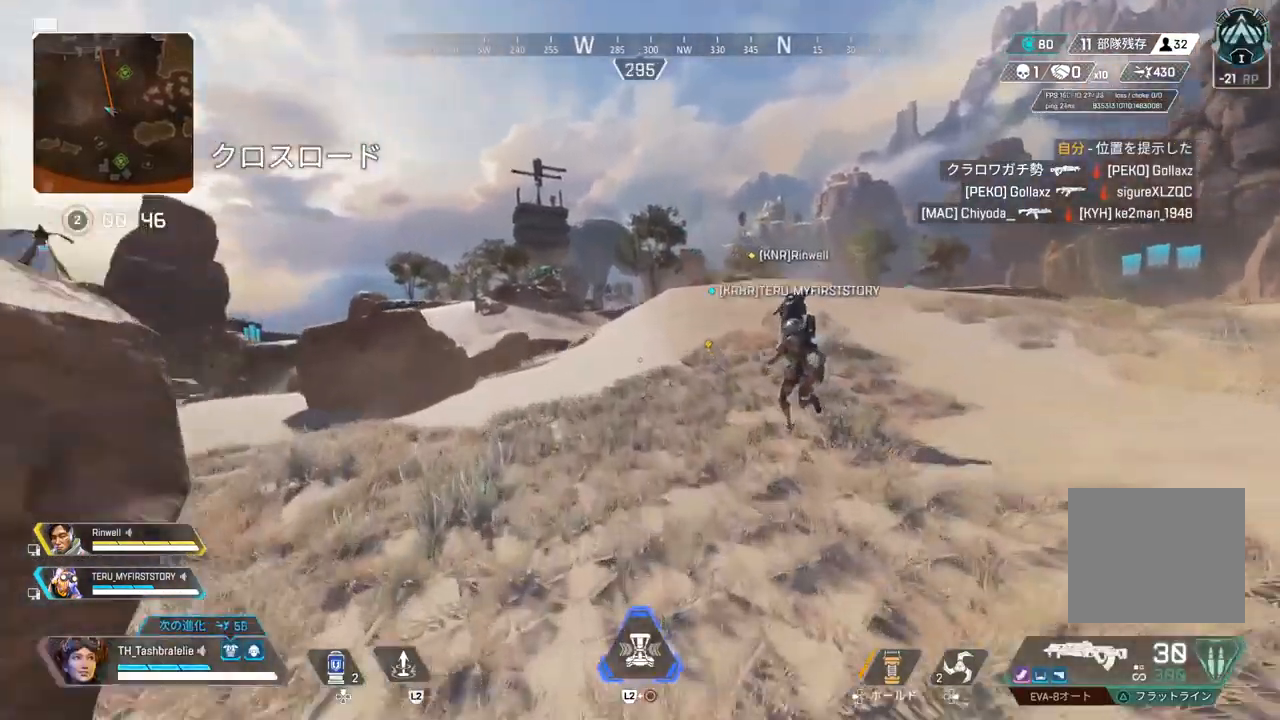
{"buttons": [], "left_stick": "up", "right_stick": "center", "events": []}
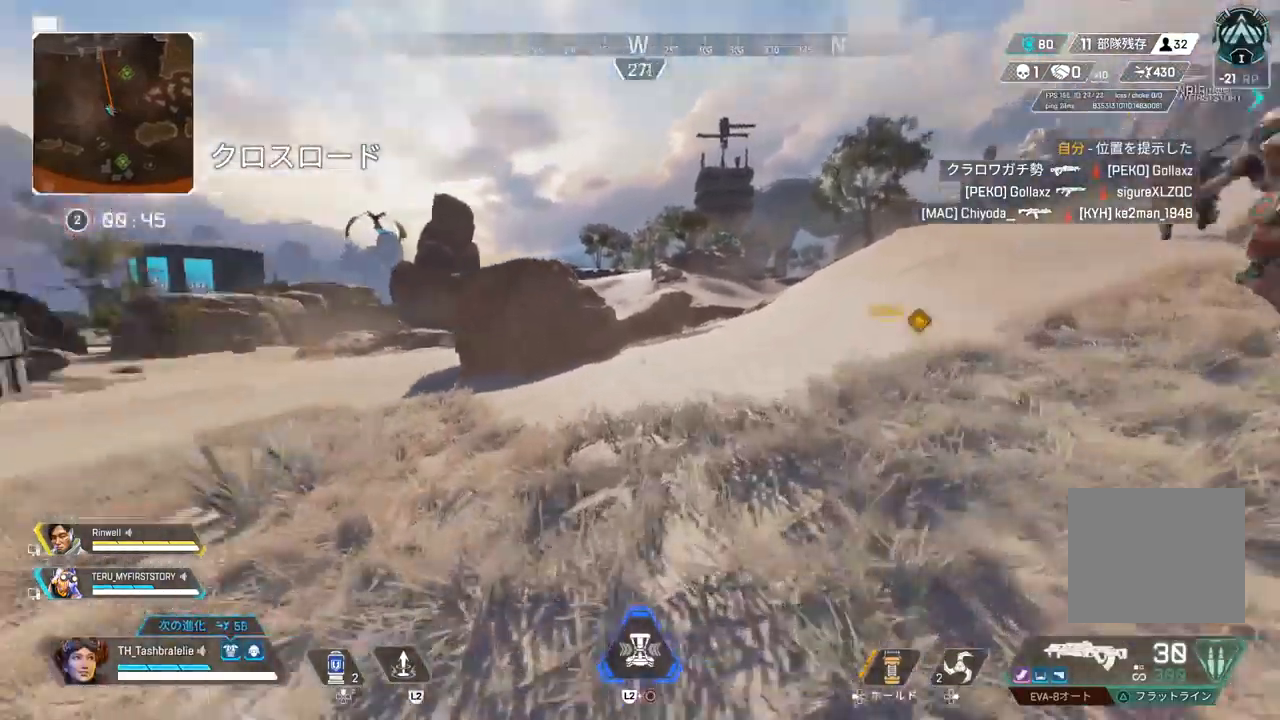
{"buttons": [], "left_stick": "up", "right_stick": "center", "events": []}
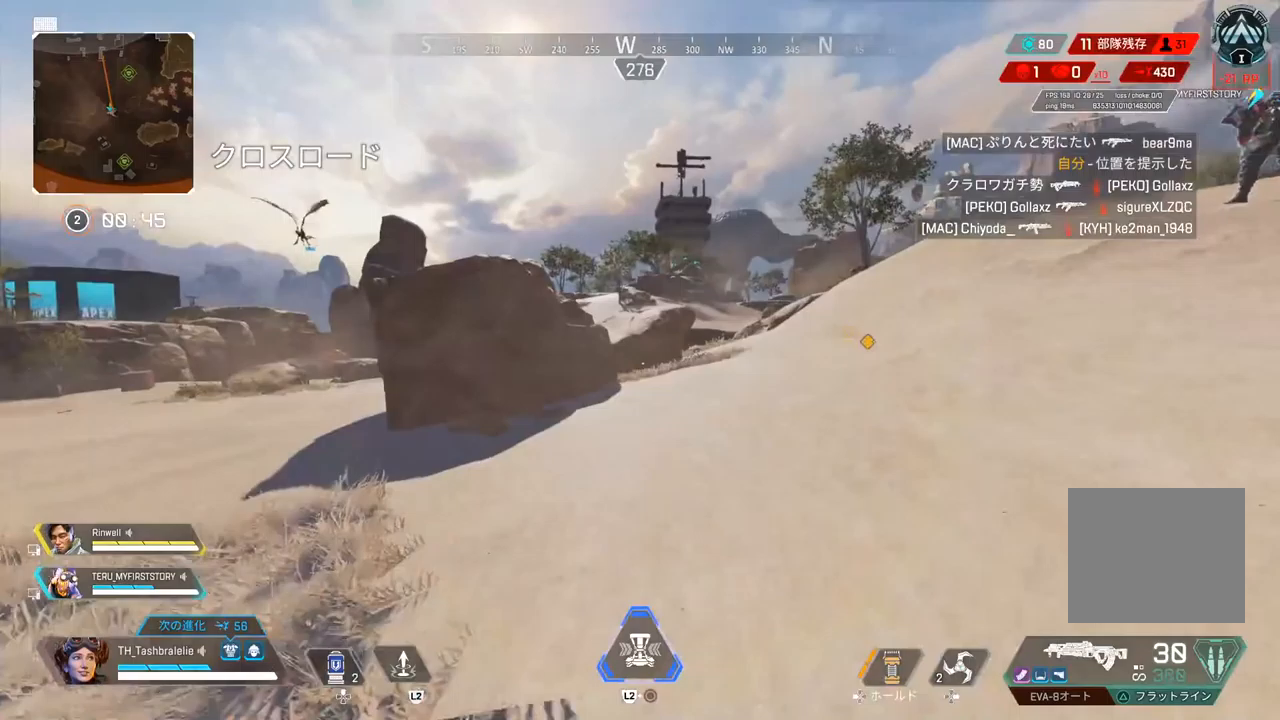
{"buttons": [], "left_stick": "up", "right_stick": "center", "events": []}
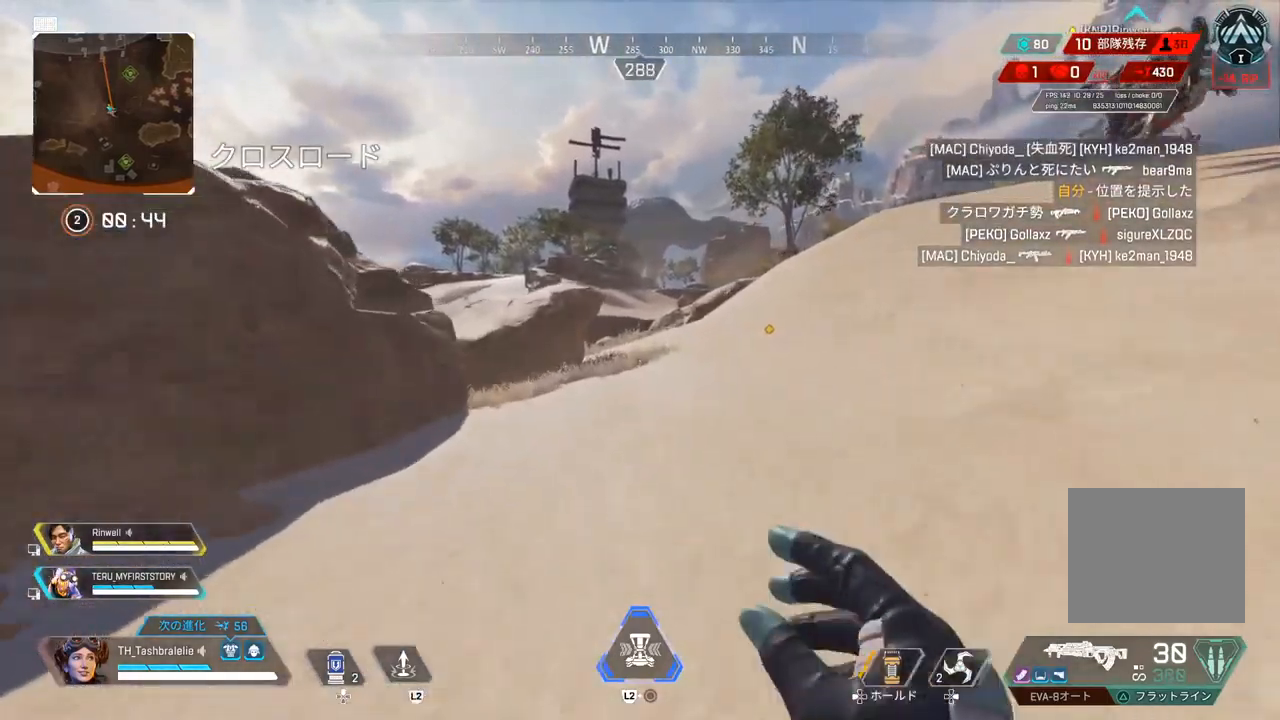
{"buttons": [], "left_stick": "up", "right_stick": "center", "events": []}
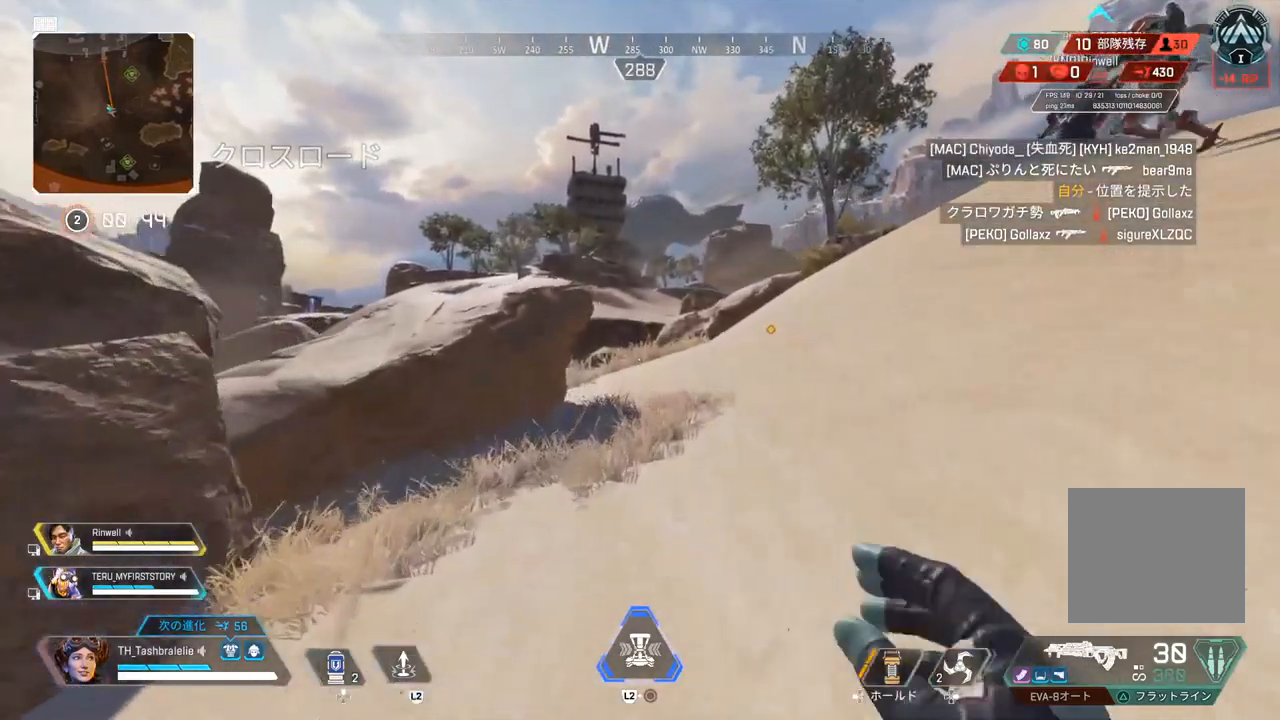
{"buttons": [], "left_stick": "up", "right_stick": "center", "events": []}
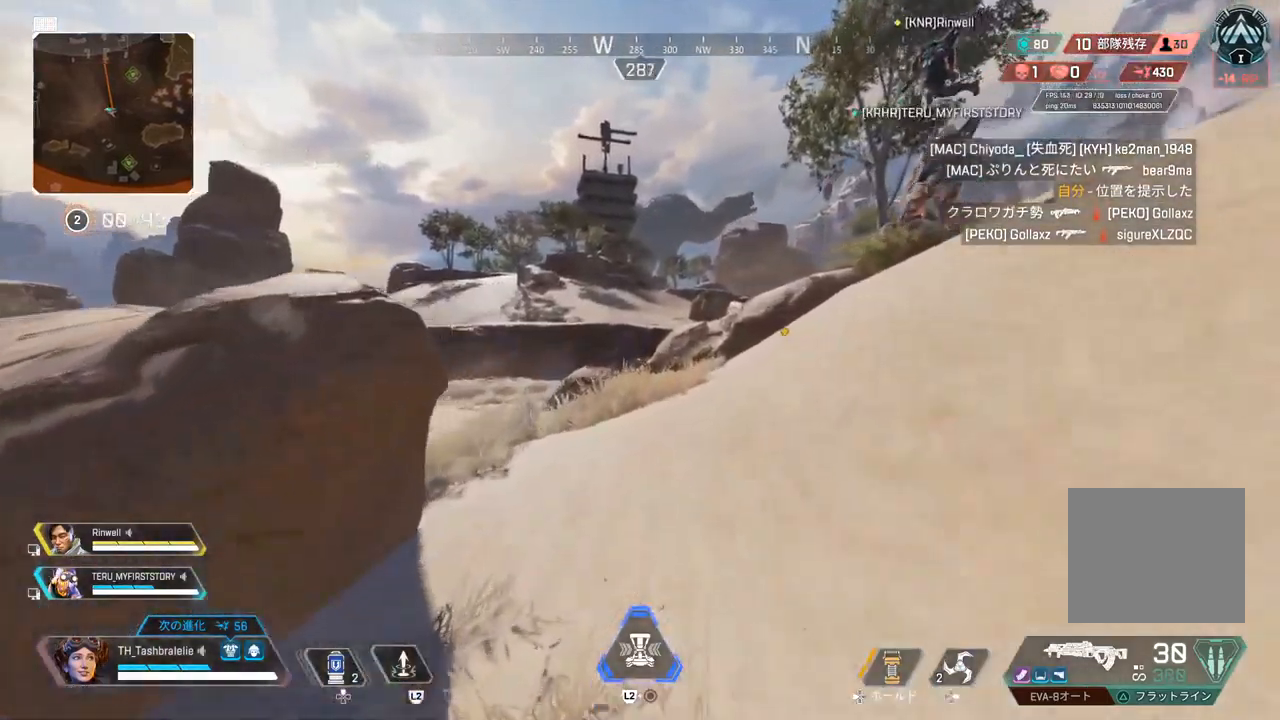
{"buttons": [], "left_stick": "up", "right_stick": "center", "events": []}
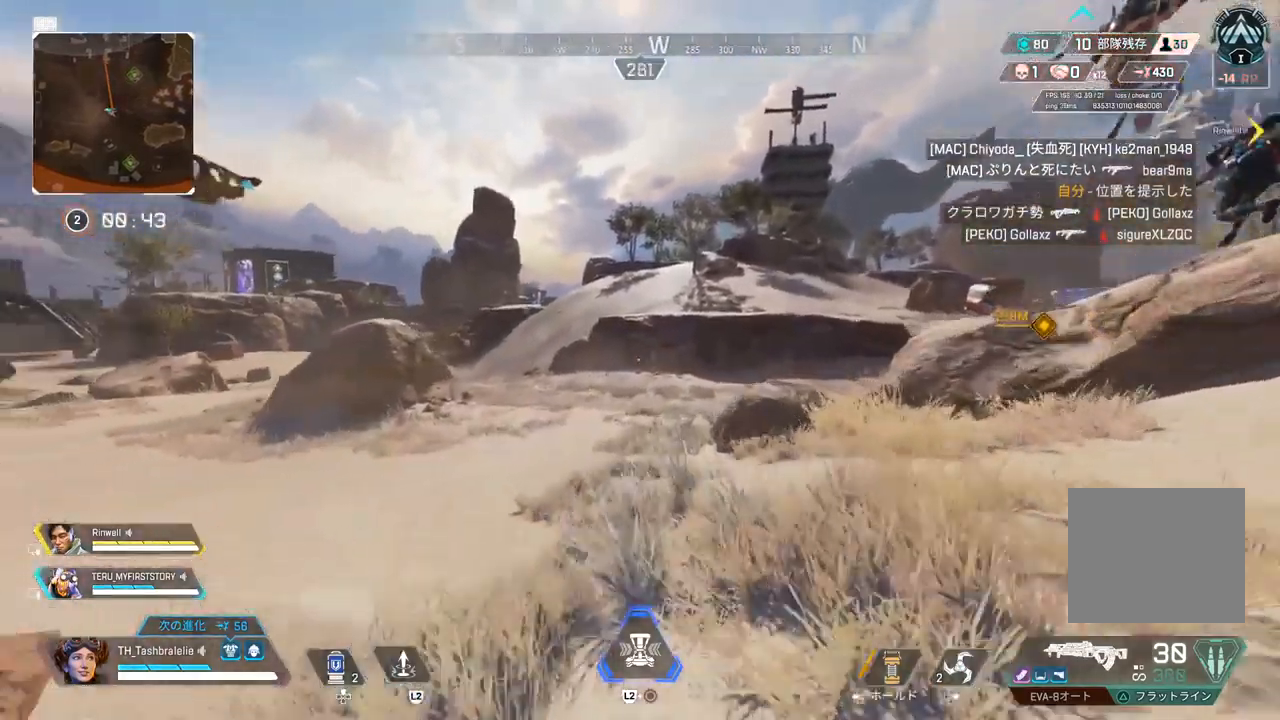
{"buttons": [], "left_stick": "up", "right_stick": "center", "events": []}
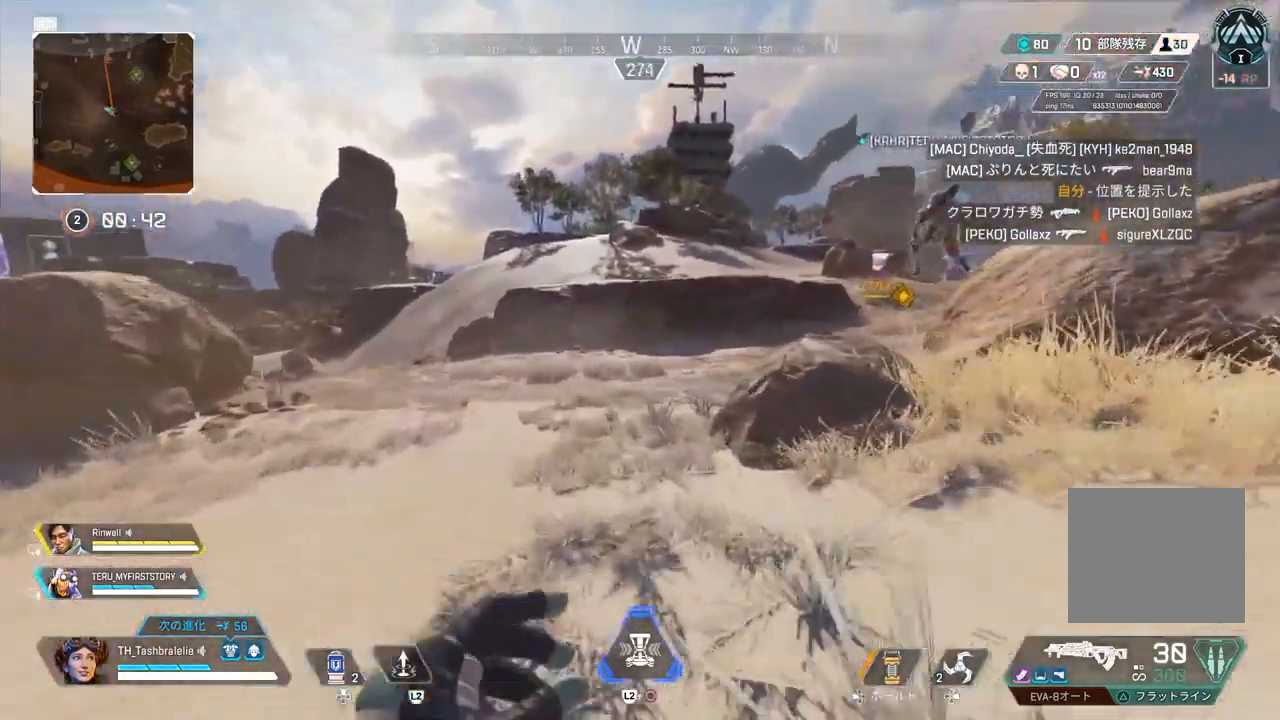
{"buttons": [], "left_stick": "up", "right_stick": "center", "events": []}
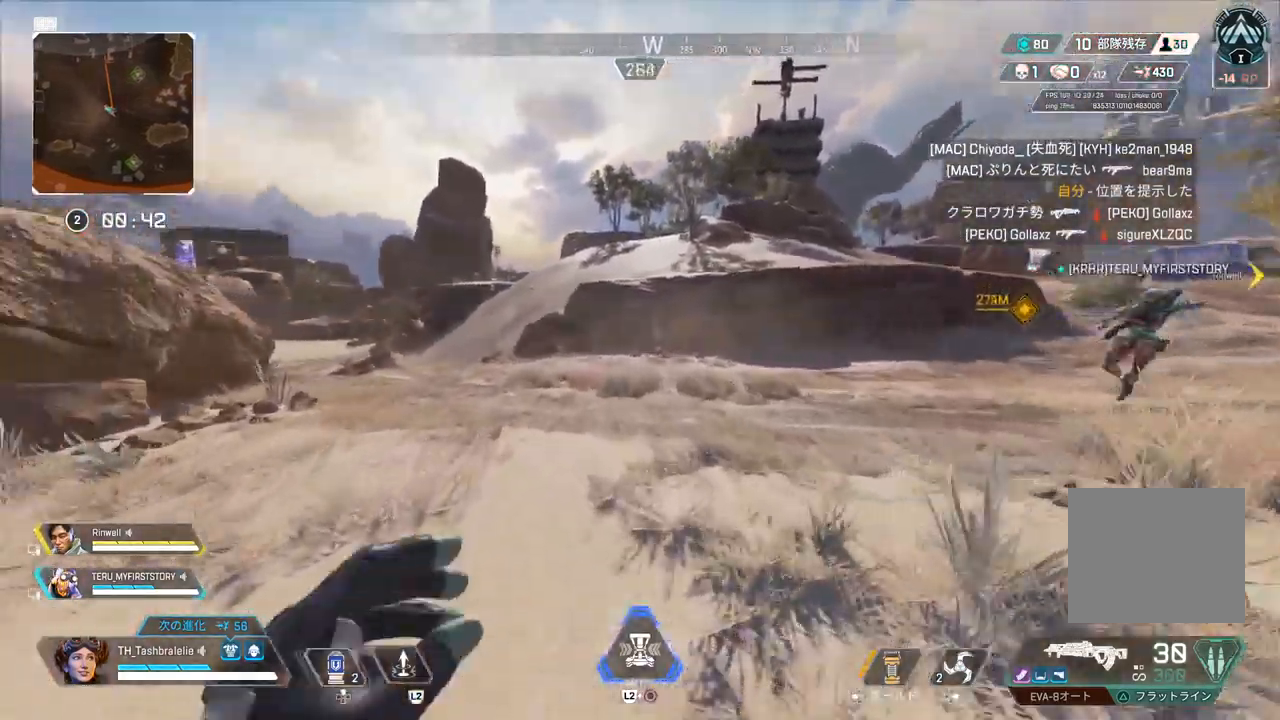
{"buttons": ["R2"], "left_stick": "up", "right_stick": "center", "events": [[133, "R2", "down"], [400, "L3", "down"], [500, "L3", "up"]]}
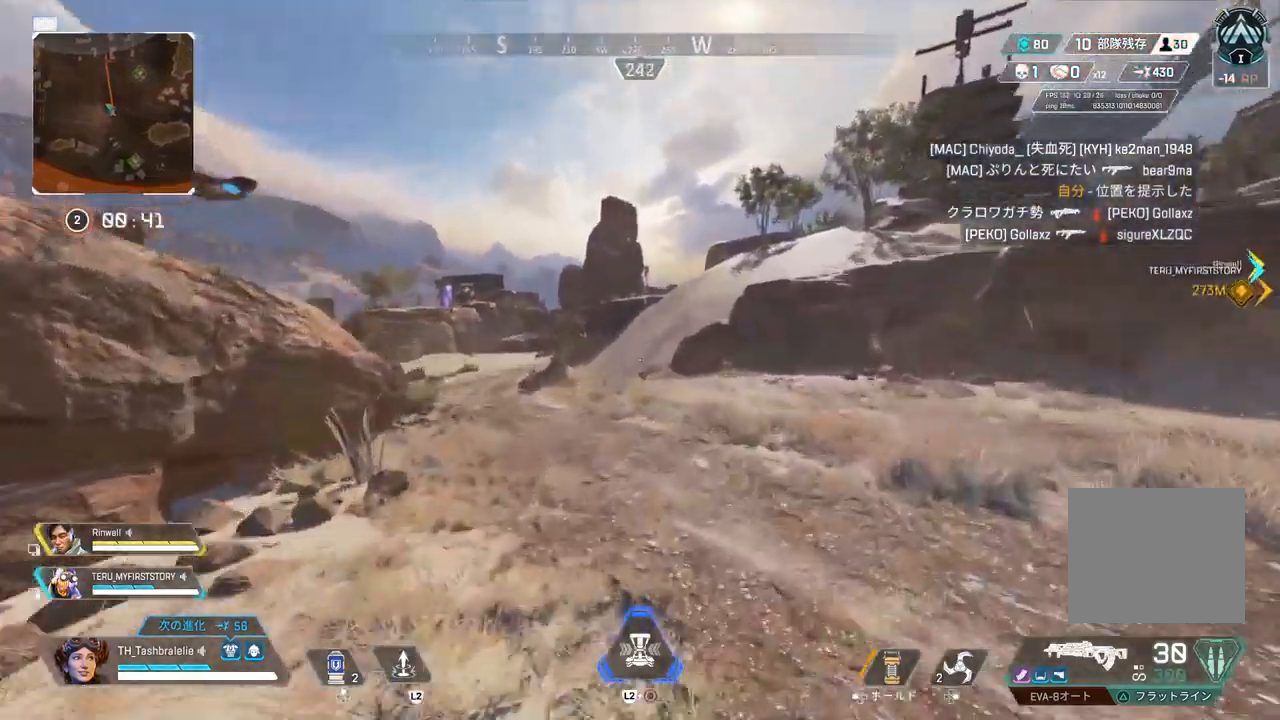
{"buttons": [], "left_stick": "up-right", "right_stick": "center", "events": [[50, "left_stick", "up-right"], [317, "R2", "up"]]}
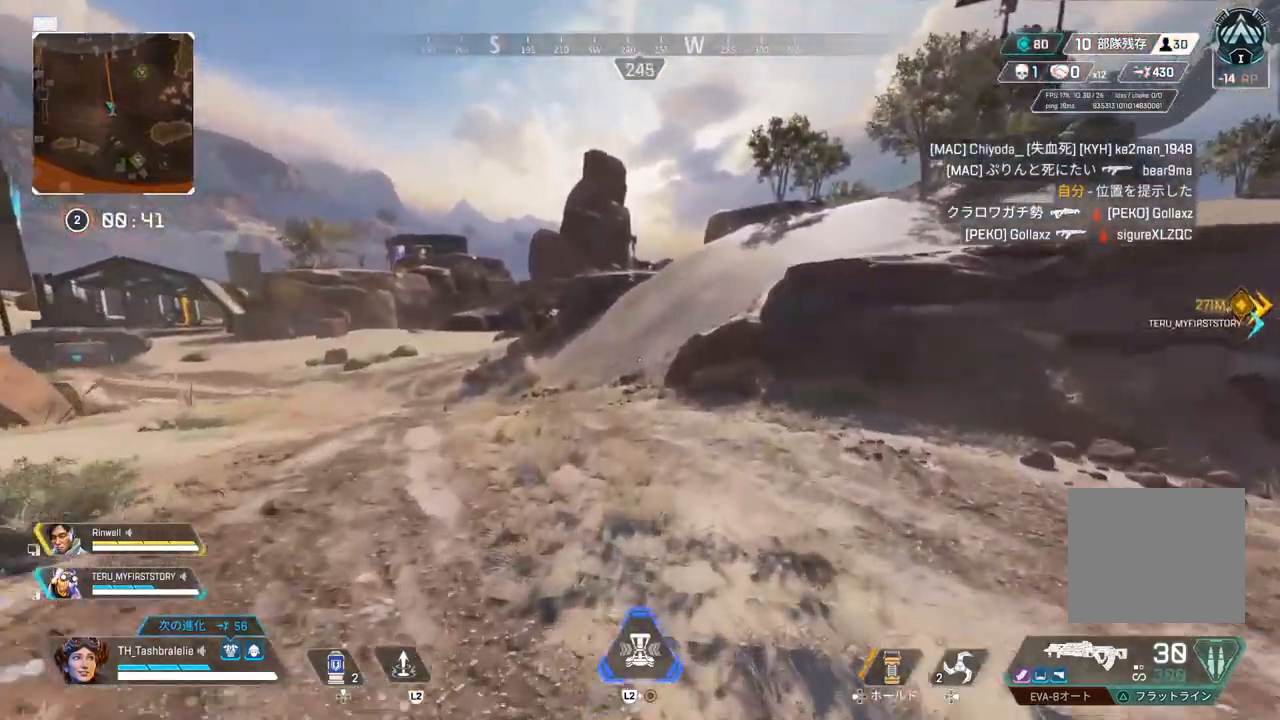
{"buttons": [], "left_stick": "up-right", "right_stick": "center", "events": []}
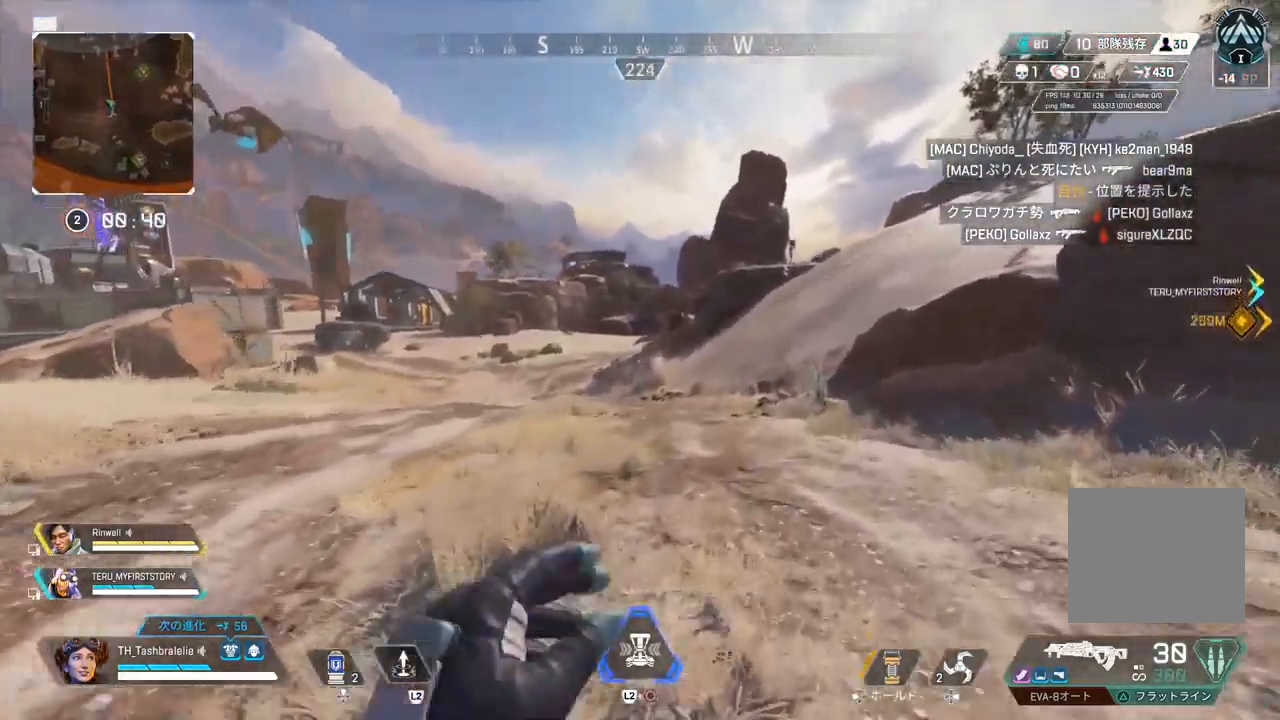
{"buttons": [], "left_stick": "up", "right_stick": "center", "events": [[300, "right_stick", "right"], [383, "left_stick", "up"], [417, "right_stick", "center"]]}
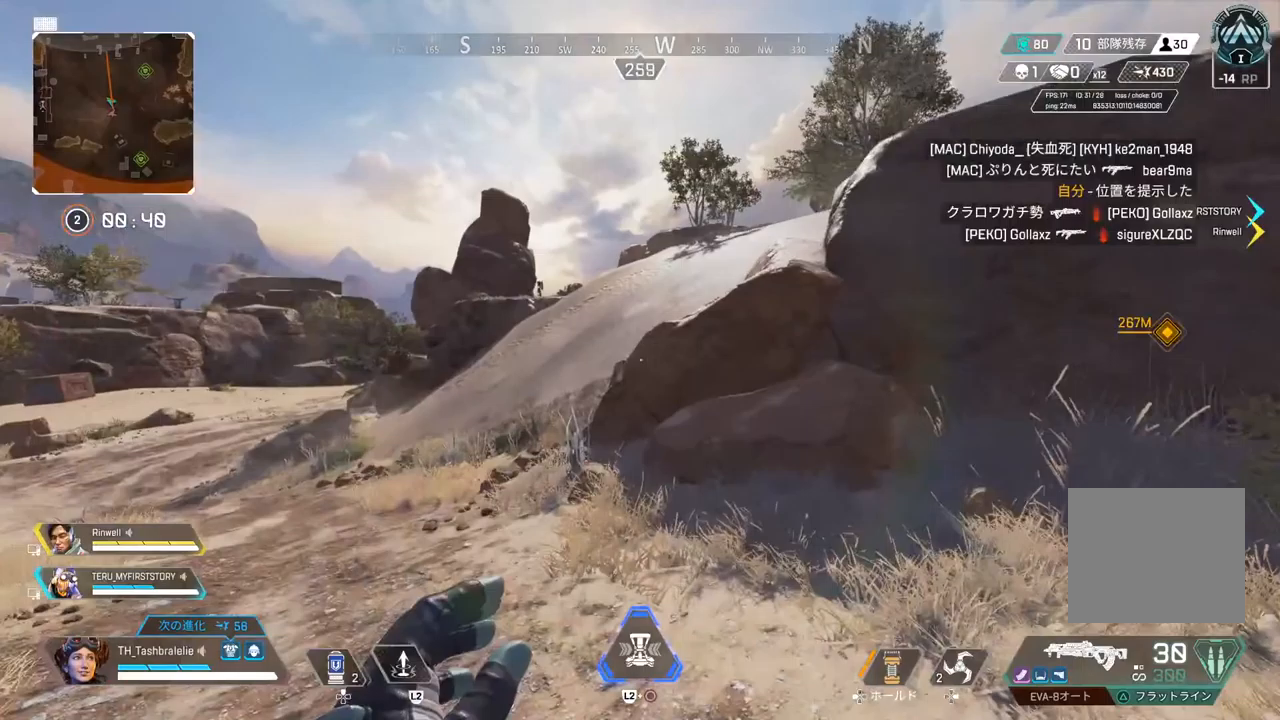
{"buttons": [], "left_stick": "up", "right_stick": "center", "events": [[267, "L3", "down"], [350, "L3", "up"]]}
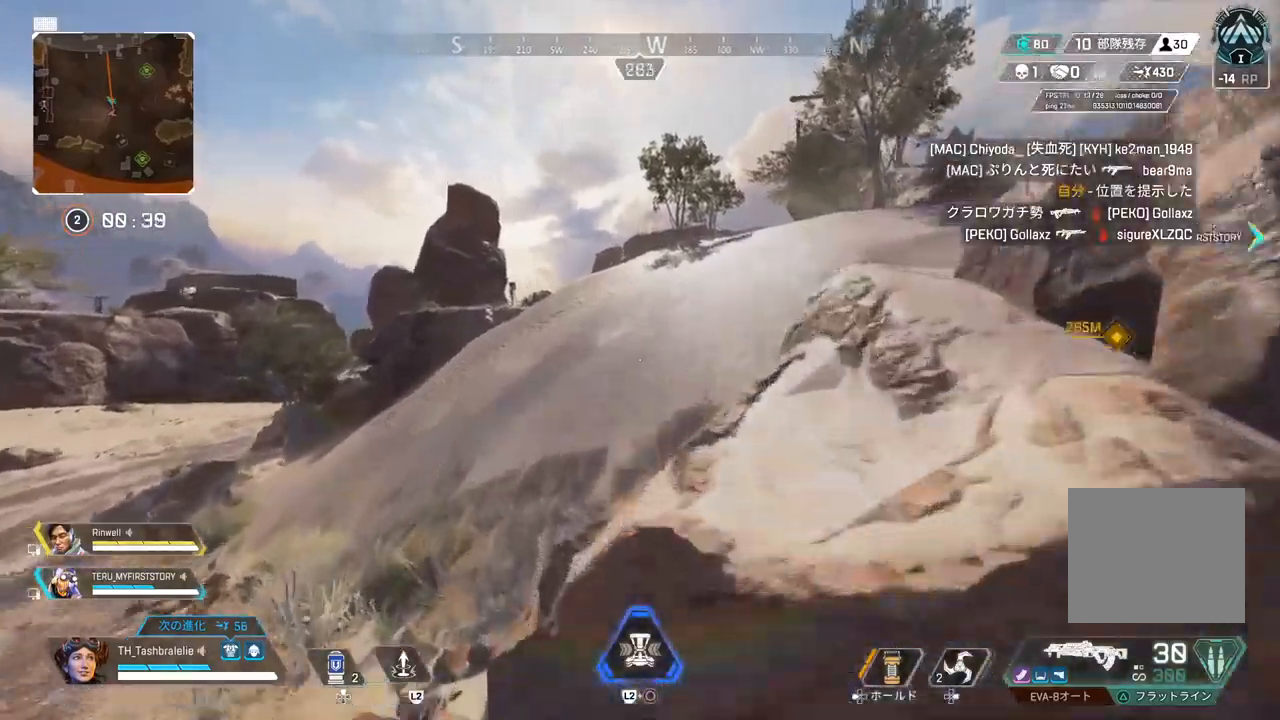
{"buttons": [], "left_stick": "up", "right_stick": "center", "events": []}
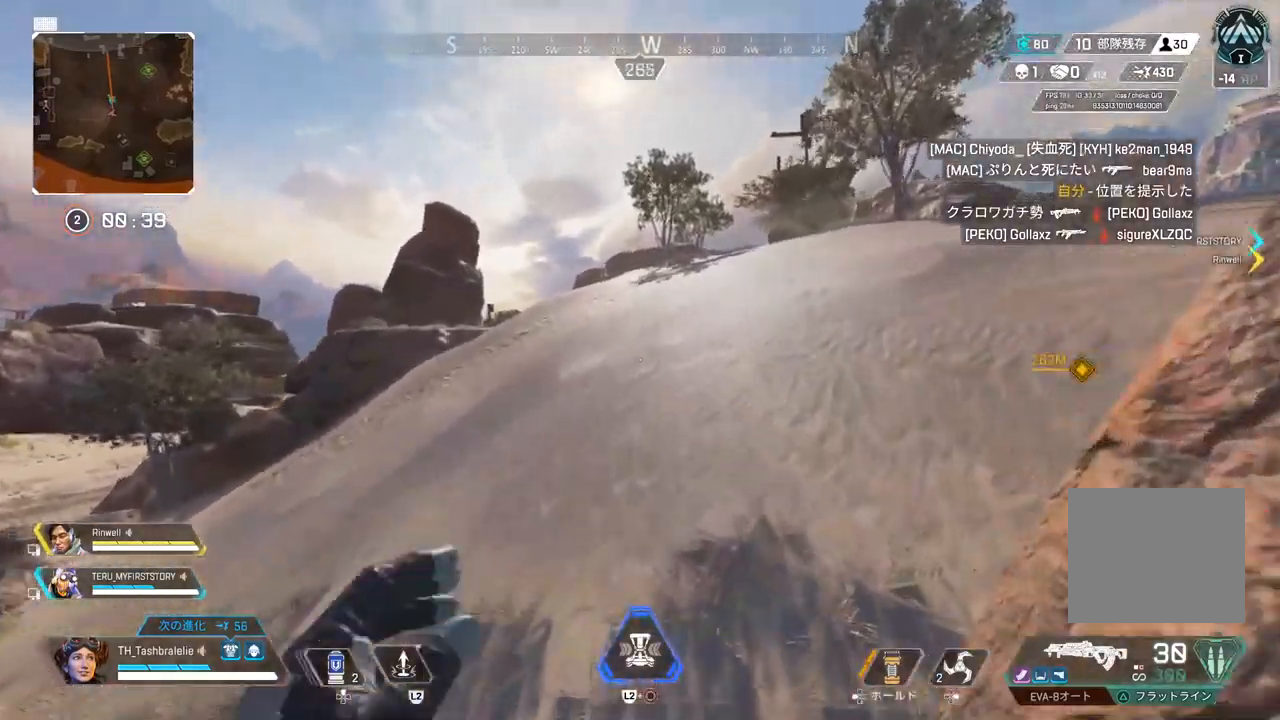
{"buttons": [], "left_stick": "up", "right_stick": "center", "events": []}
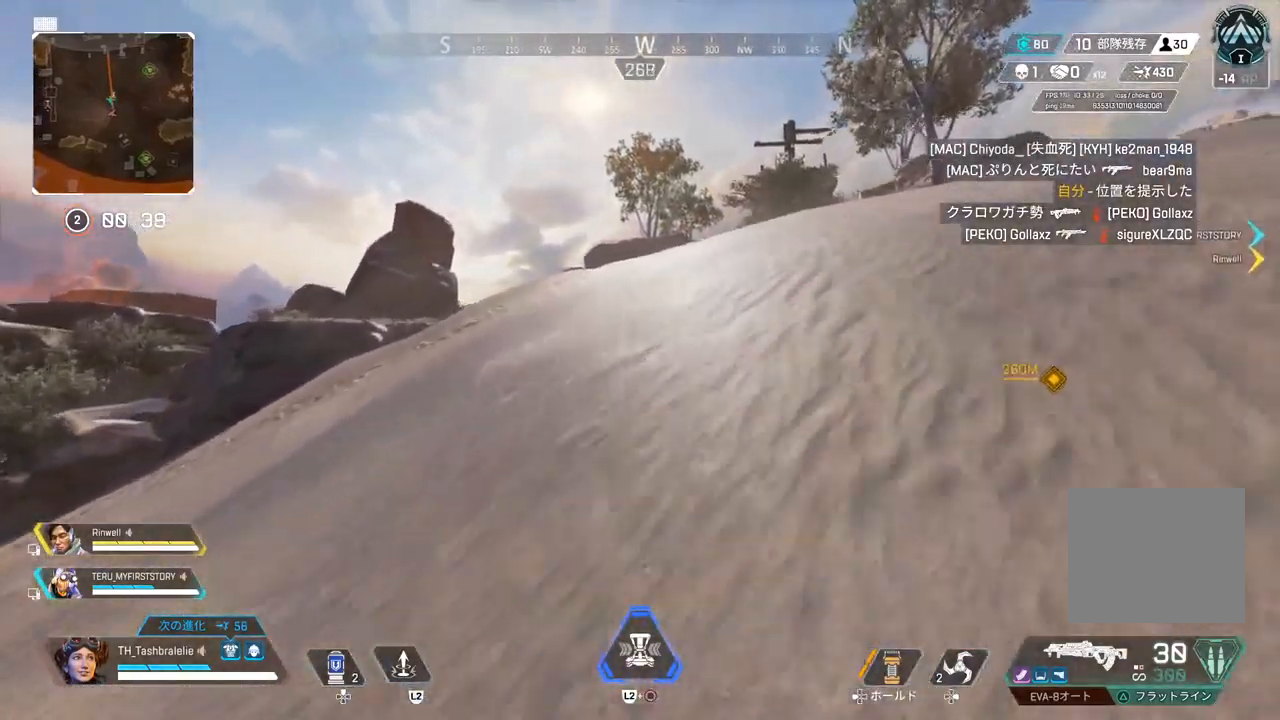
{"buttons": [], "left_stick": "up", "right_stick": "center", "events": []}